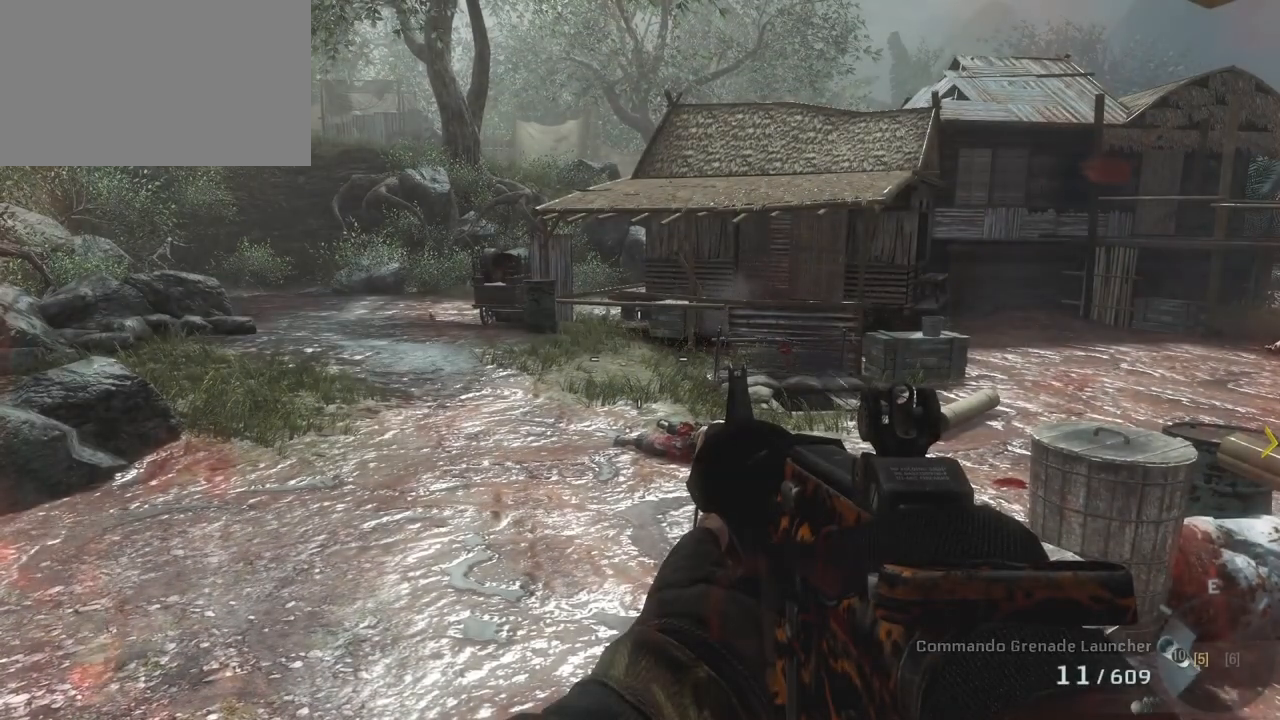
Gameplay with keyboard and mouse; each line is a JSON object with the keys and mouse buttons held at the frame after it. "events" lists presses ("down") and releases ("up") of "1", "2", "3", "4", "5", "a", "alt", "c", "caps_lock", "ctrl", "d", "e", "f", "g", "q", "r", "s", "shift", "space", "t", "tab", "v", "w", "x", "z", "mouse_left", "mouse_wheel" and "mouse_right" between this image and that frame as [ms after this image, input, new state], when the widget could be followed in between. "mouse_left", "mouse_wheel", "mouse_right" = the "left", "wheel", "right" buttons of the "mouse" list. No other keys are recorded. "wheel" means that the mouse wheel is clicked or scrolled. Not read: mouse_move.
{"keys": ["a"], "mouse": [], "events": [[167, "a", "down"]]}
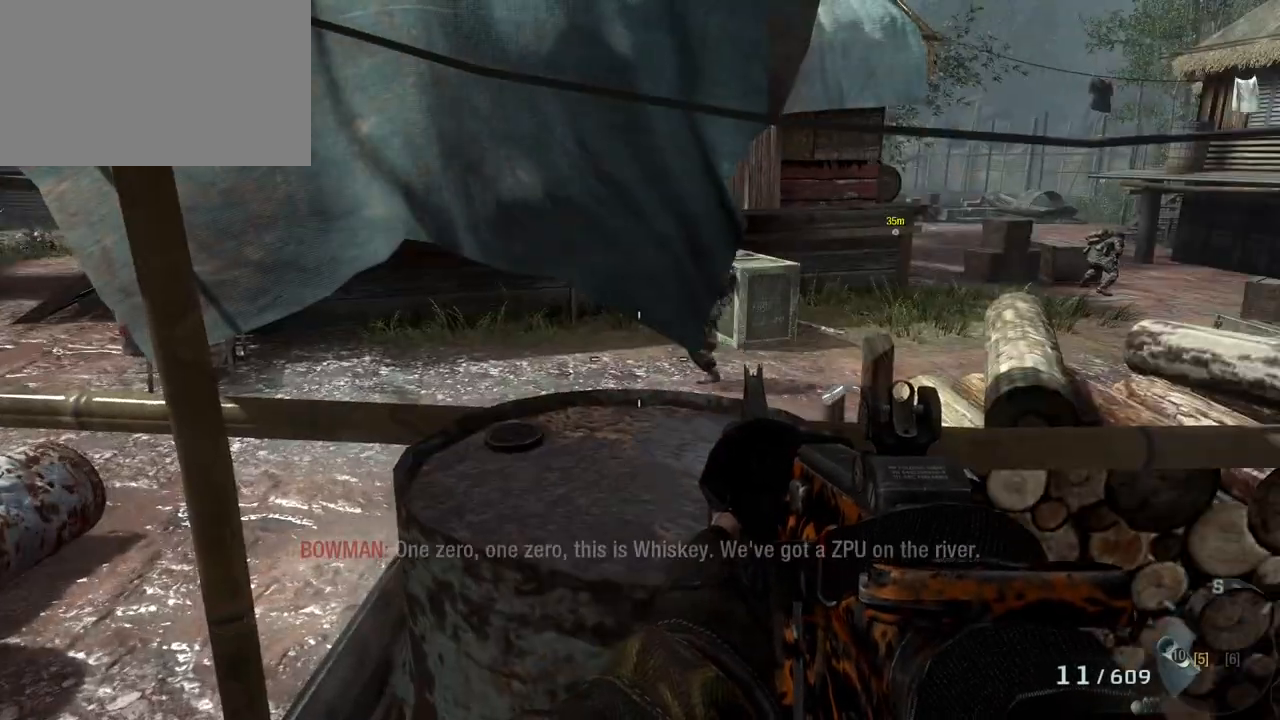
{"keys": [], "mouse": [], "events": [[317, "a", "up"]]}
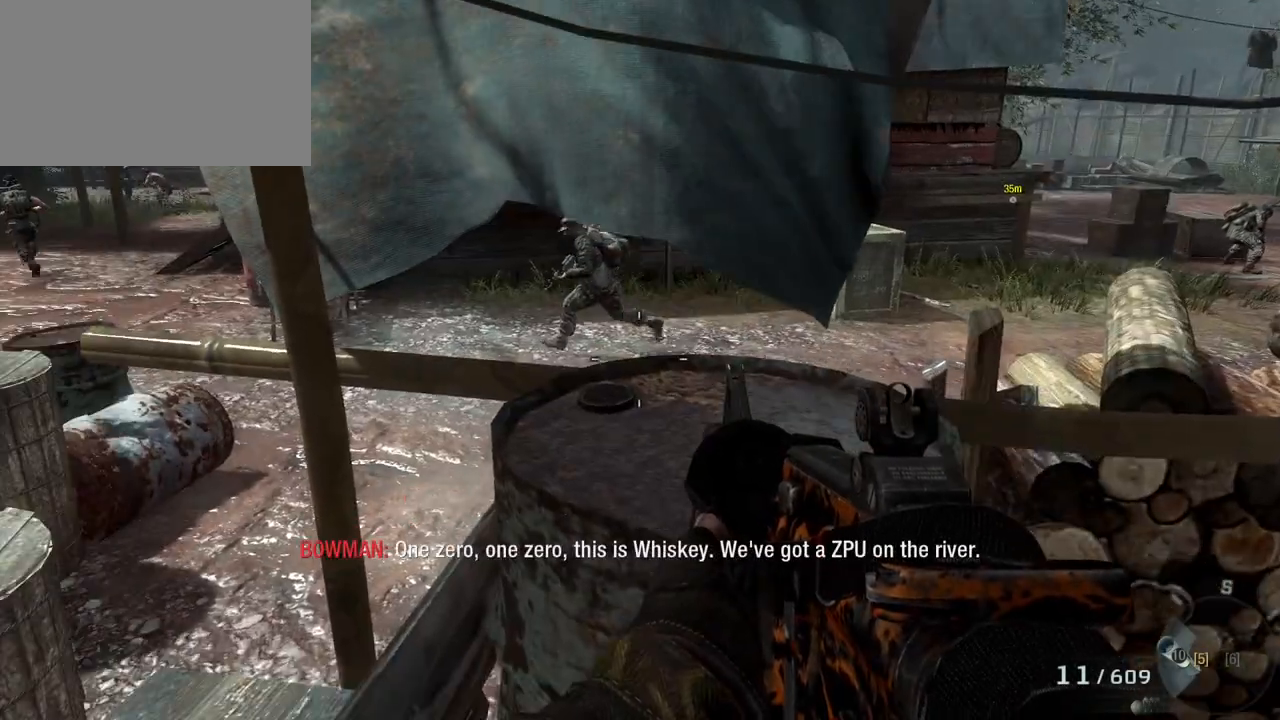
{"keys": ["d", "w"], "mouse": [], "events": [[383, "d", "down"], [483, "w", "down"]]}
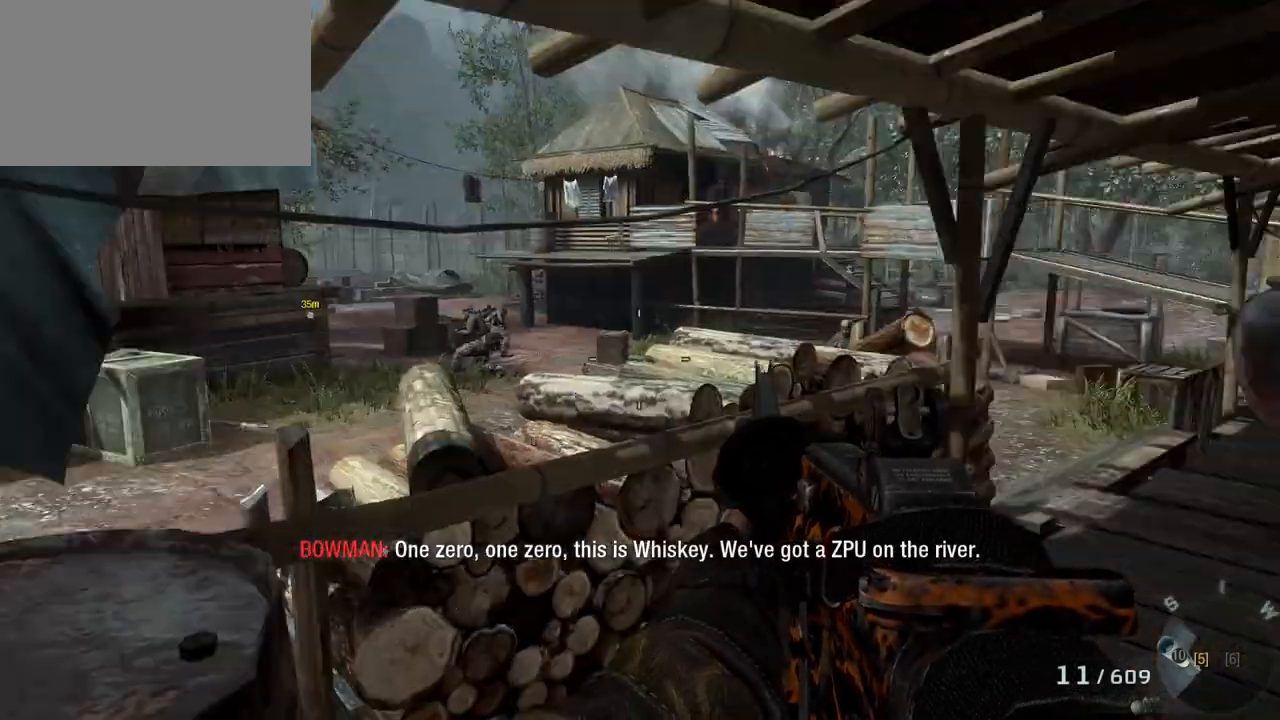
{"keys": ["shift", "w"], "mouse": [], "events": [[67, "d", "up"], [317, "shift", "down"]]}
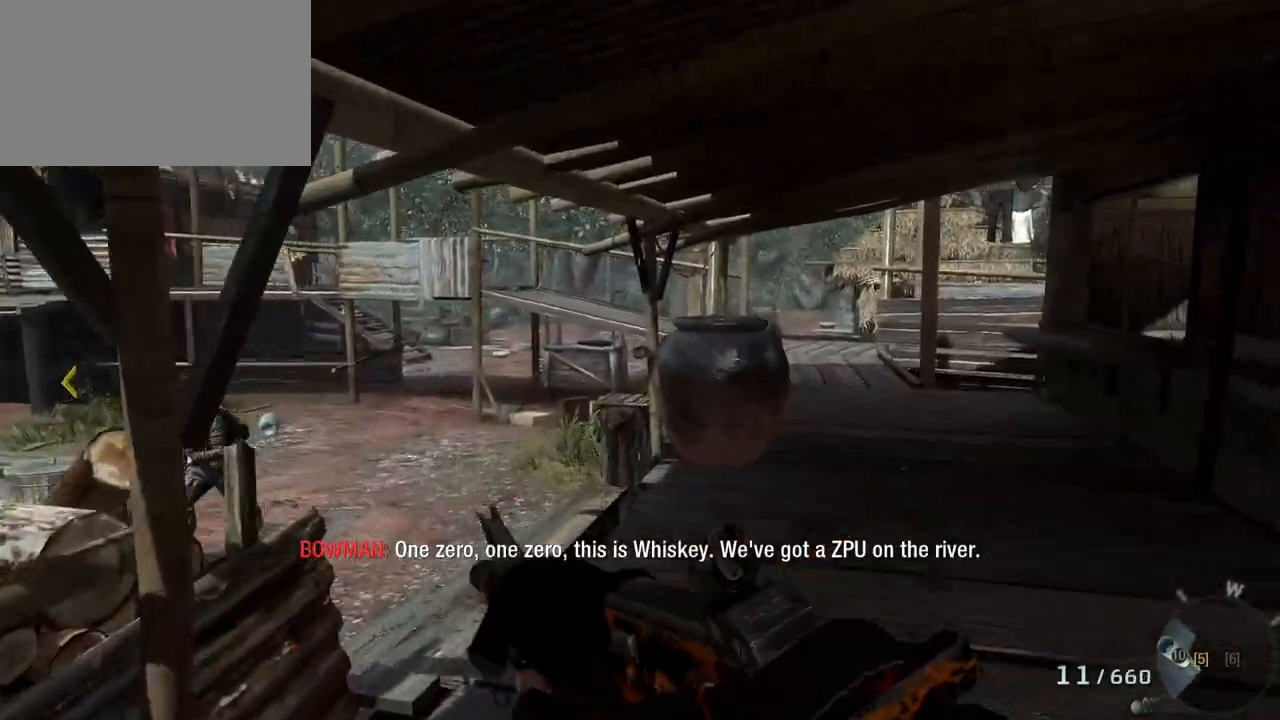
{"keys": ["d", "w"], "mouse": [], "events": [[50, "shift", "up"], [417, "d", "down"]]}
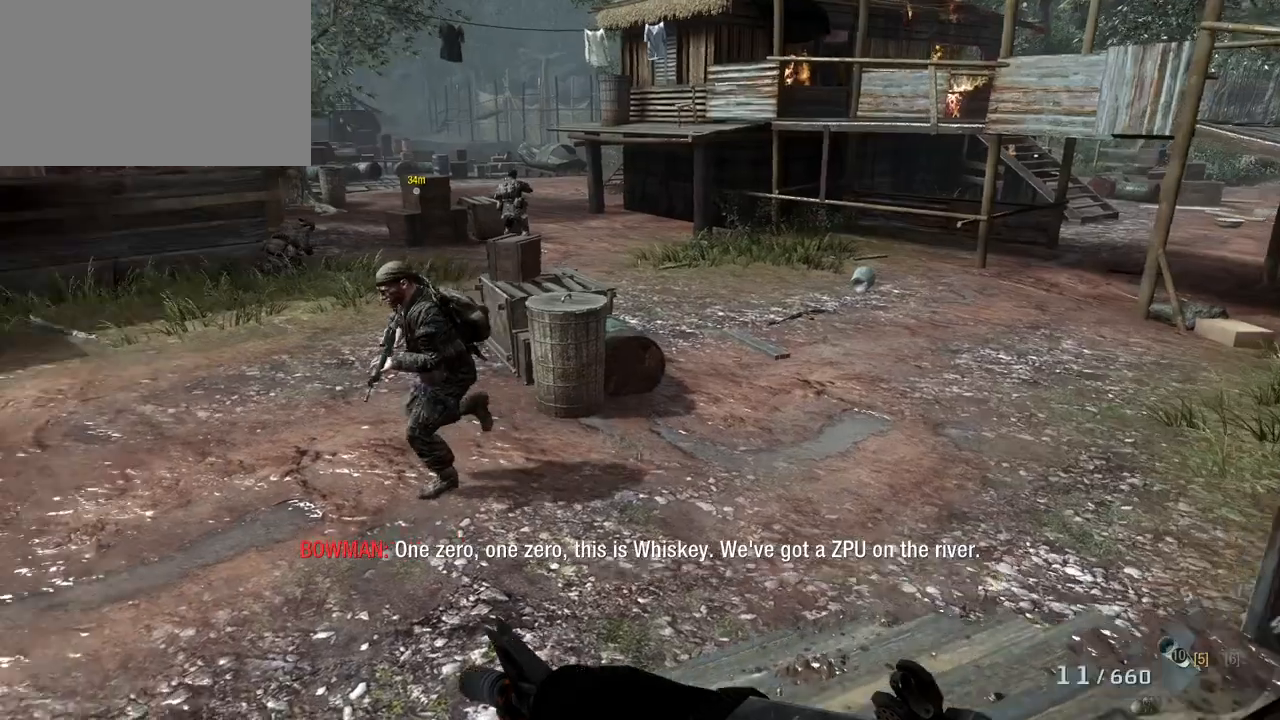
{"keys": ["a", "w"], "mouse": [], "events": [[200, "d", "up"], [250, "a", "down"]]}
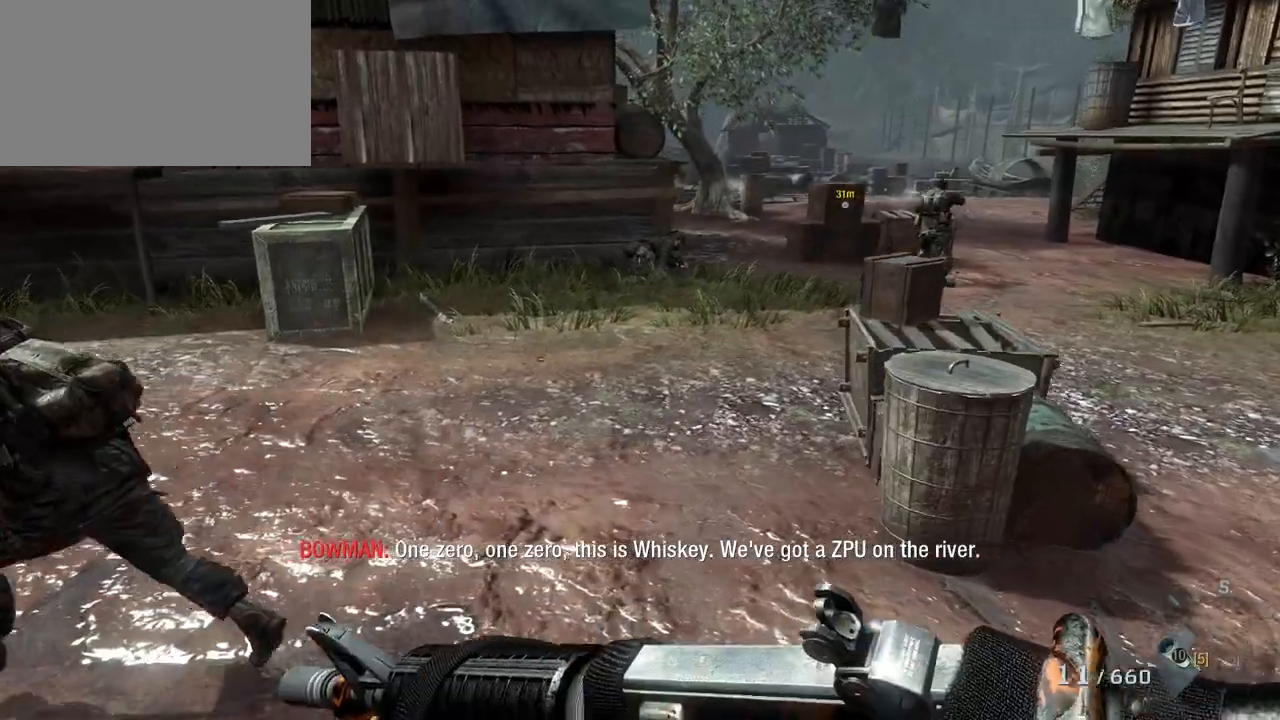
{"keys": ["w"], "mouse": [], "events": [[167, "a", "up"], [167, "c", "down"], [350, "c", "up"]]}
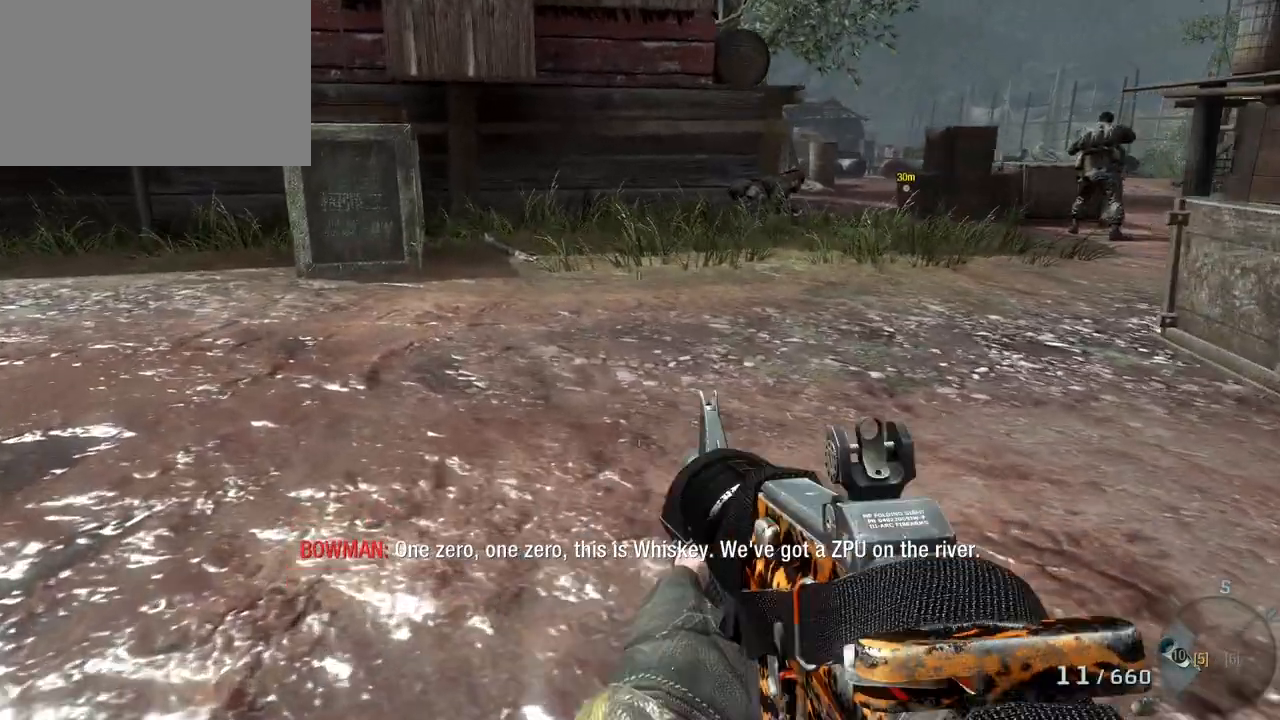
{"keys": ["w"], "mouse": [], "events": [[133, "shift", "down"], [417, "shift", "up"]]}
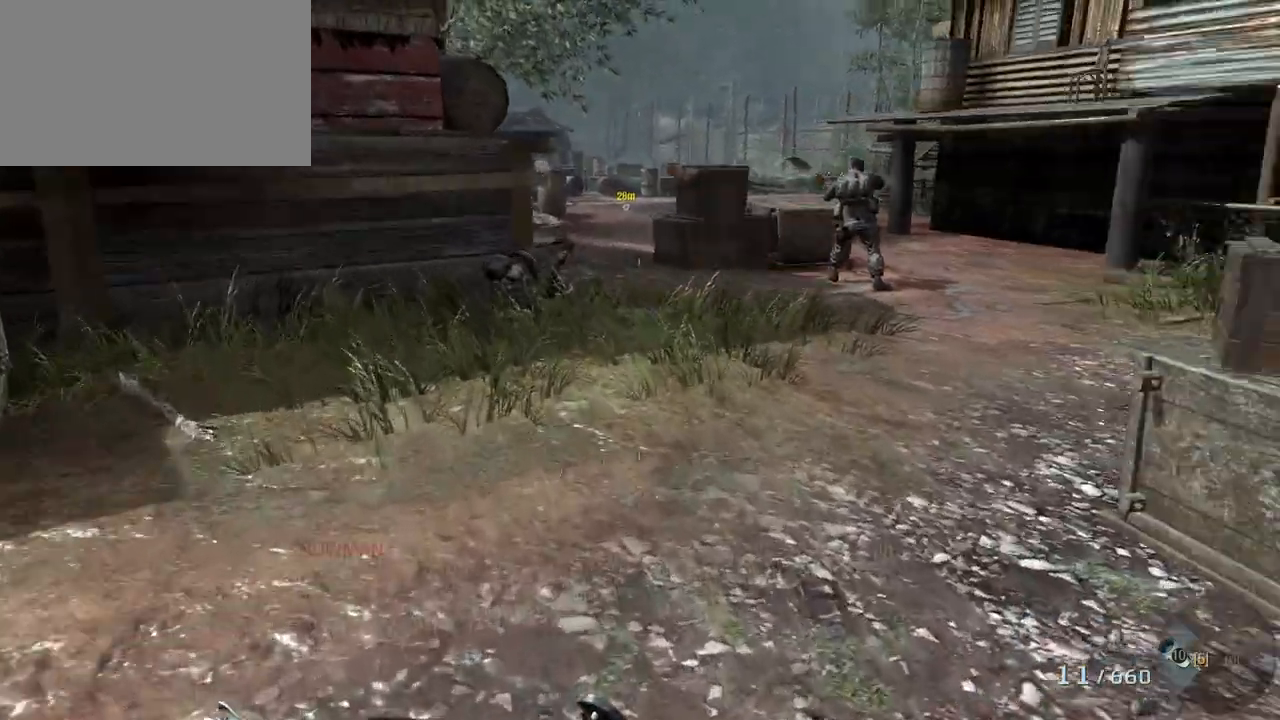
{"keys": ["w"], "mouse": [], "events": []}
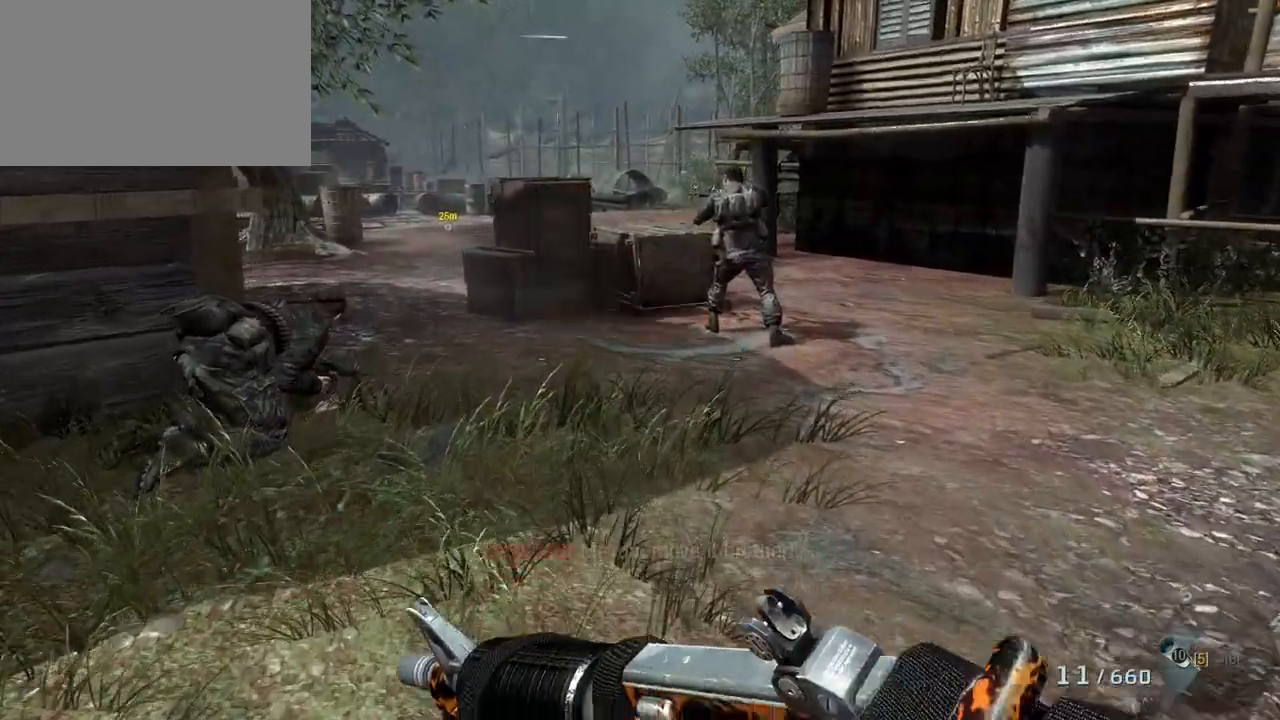
{"keys": ["shift"], "mouse": [], "events": [[167, "a", "down"], [400, "shift", "down"], [500, "a", "up"], [500, "w", "up"]]}
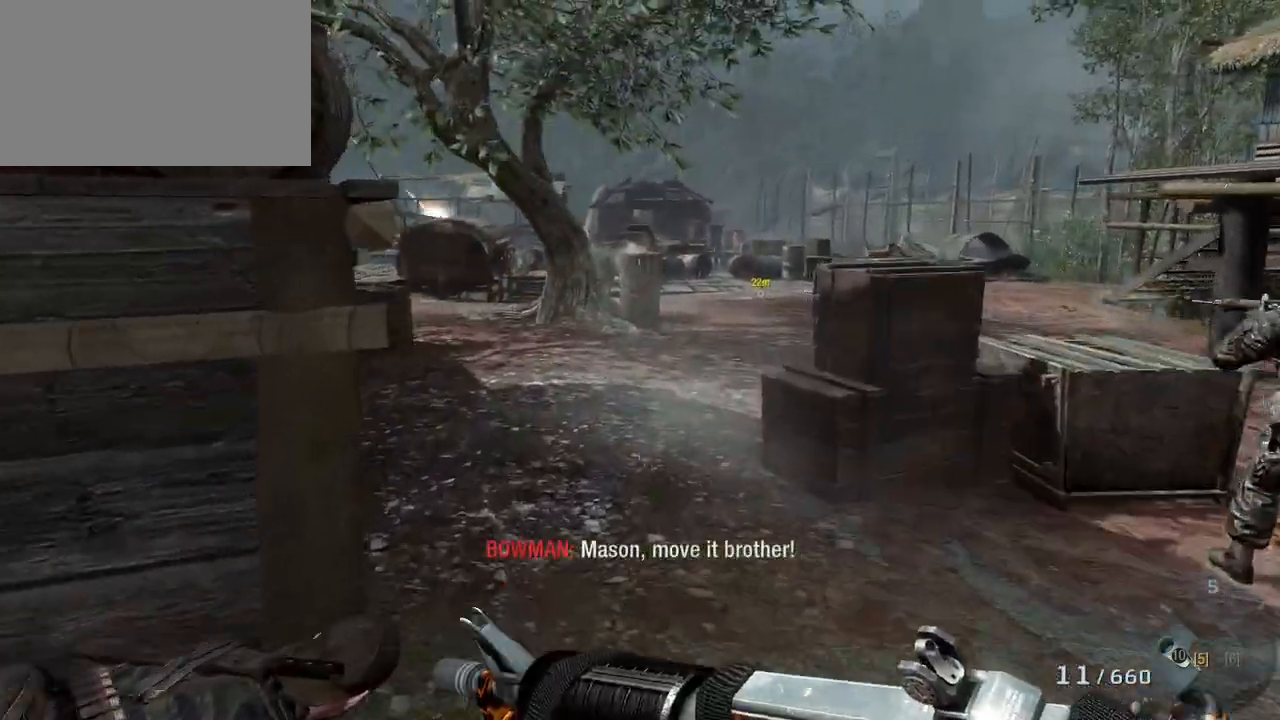
{"keys": [], "mouse": ["right"], "events": [[50, "shift", "up"], [133, "c", "down"], [283, "c", "up"], [333, "mouse_right", "down"]]}
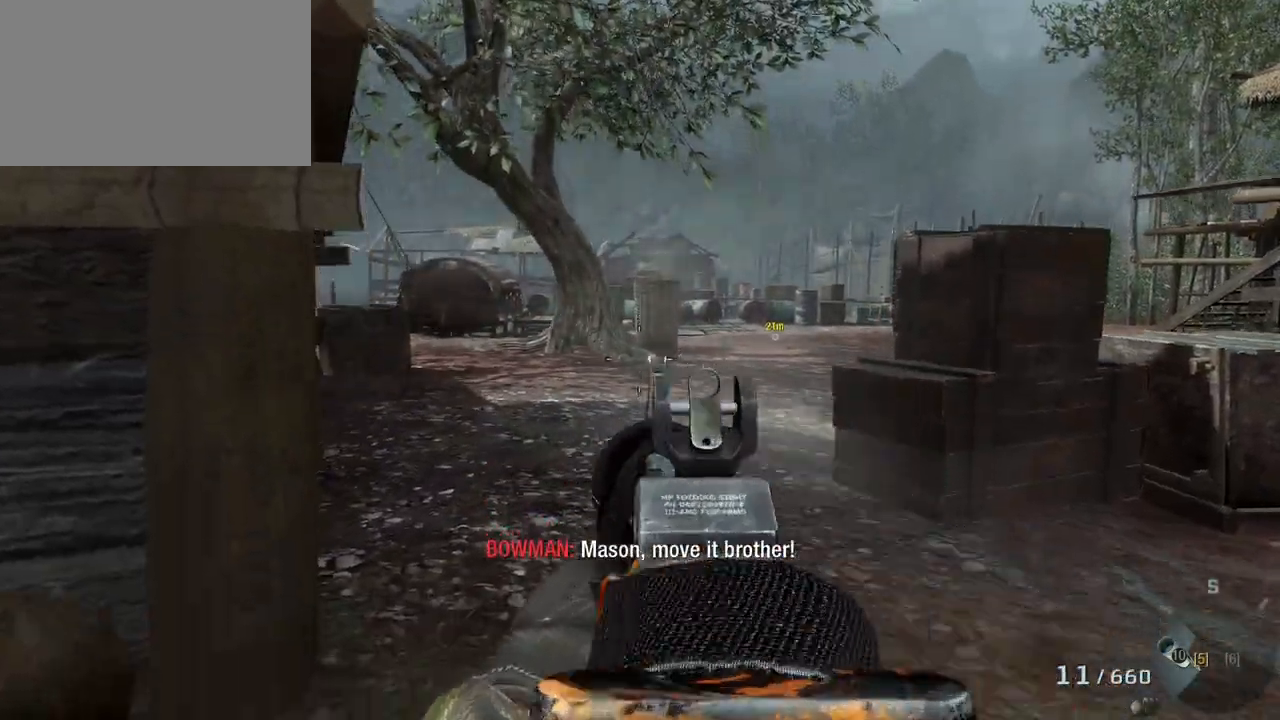
{"keys": ["d"], "mouse": [], "events": [[17, "d", "down"], [17, "mouse_right", "up"]]}
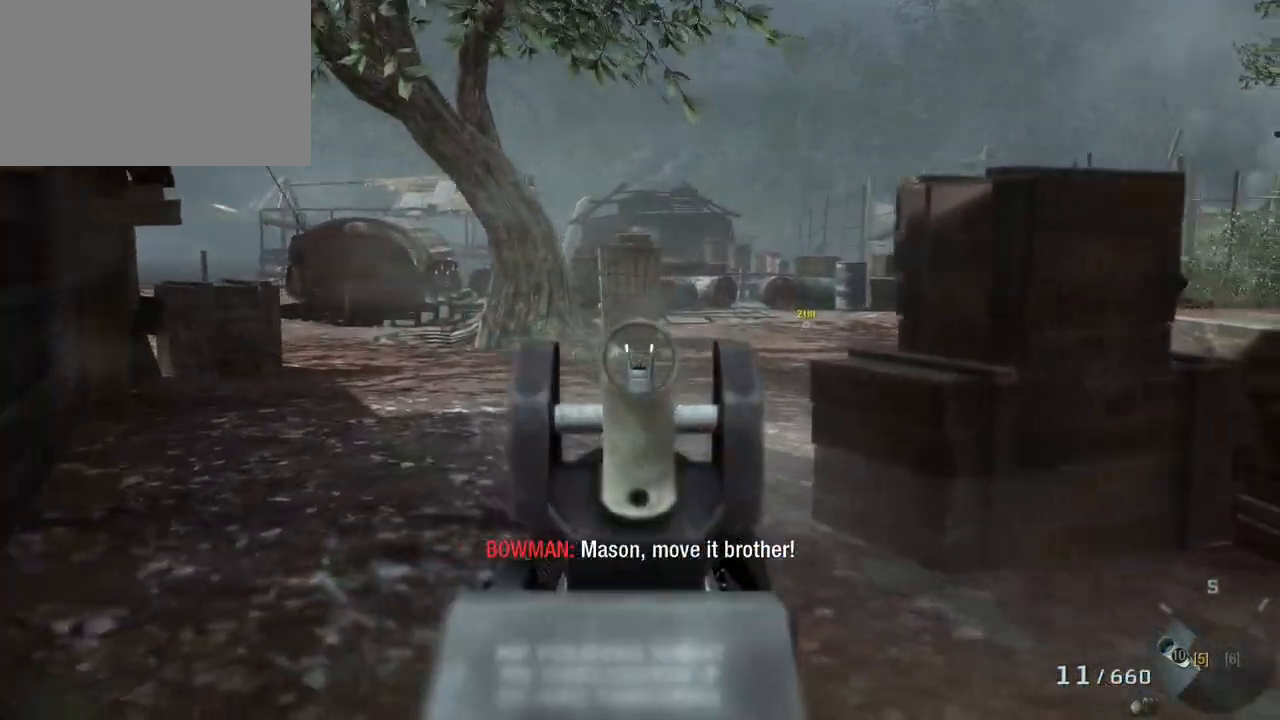
{"keys": ["d"], "mouse": [], "events": []}
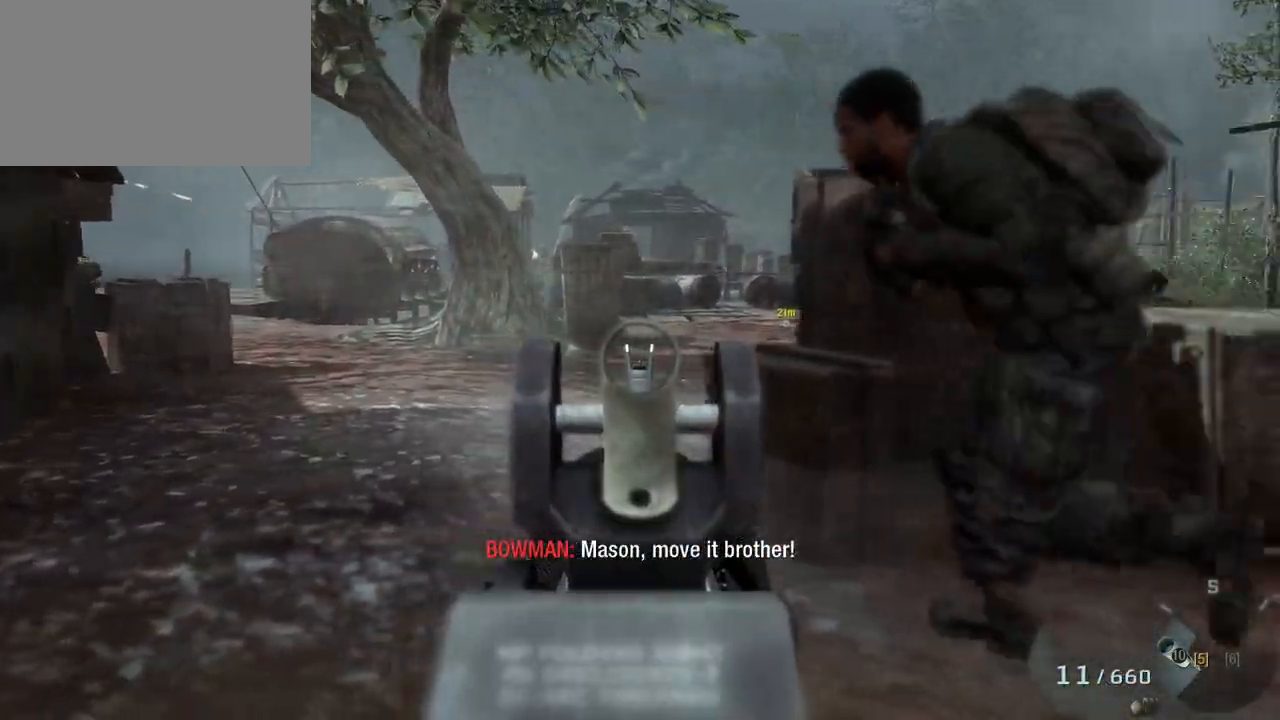
{"keys": ["d"], "mouse": [], "events": []}
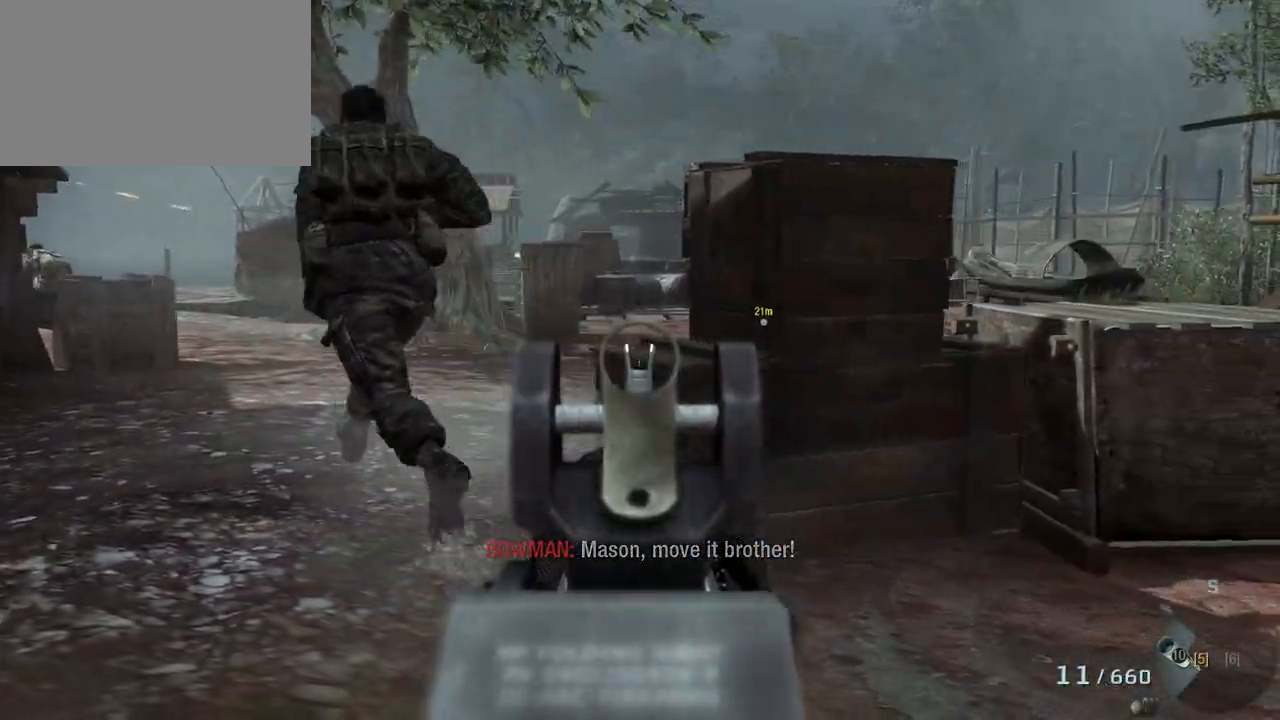
{"keys": ["d", "shift", "w"], "mouse": [], "events": [[433, "shift", "down"], [433, "w", "down"]]}
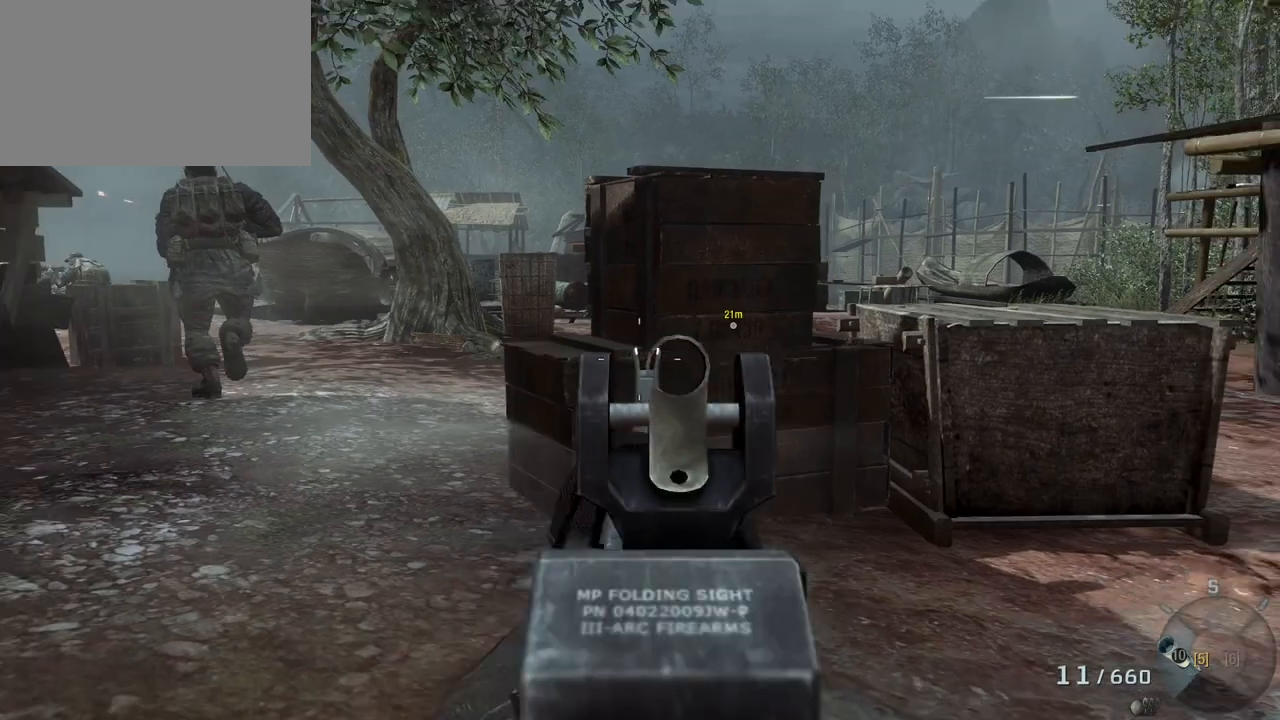
{"keys": ["d", "w"], "mouse": [], "events": [[300, "shift", "up"]]}
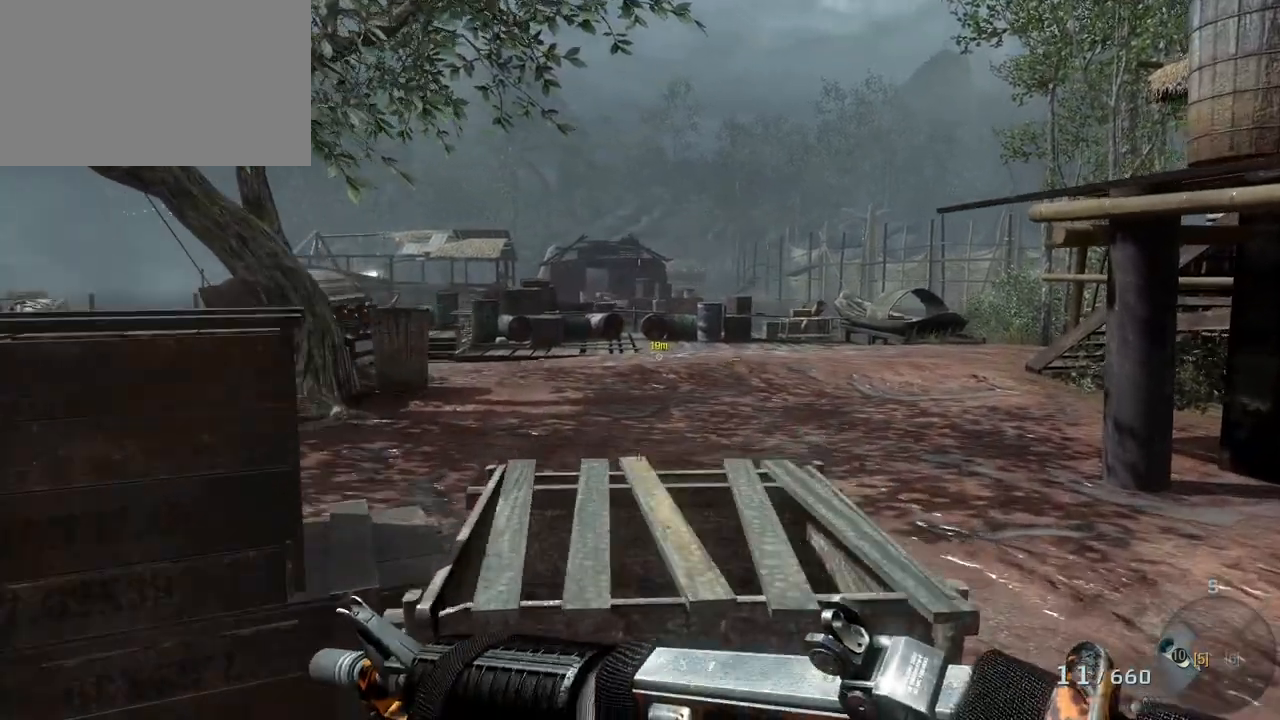
{"keys": ["d", "w"], "mouse": [], "events": [[83, "mouse_right", "down"], [217, "mouse_right", "up"]]}
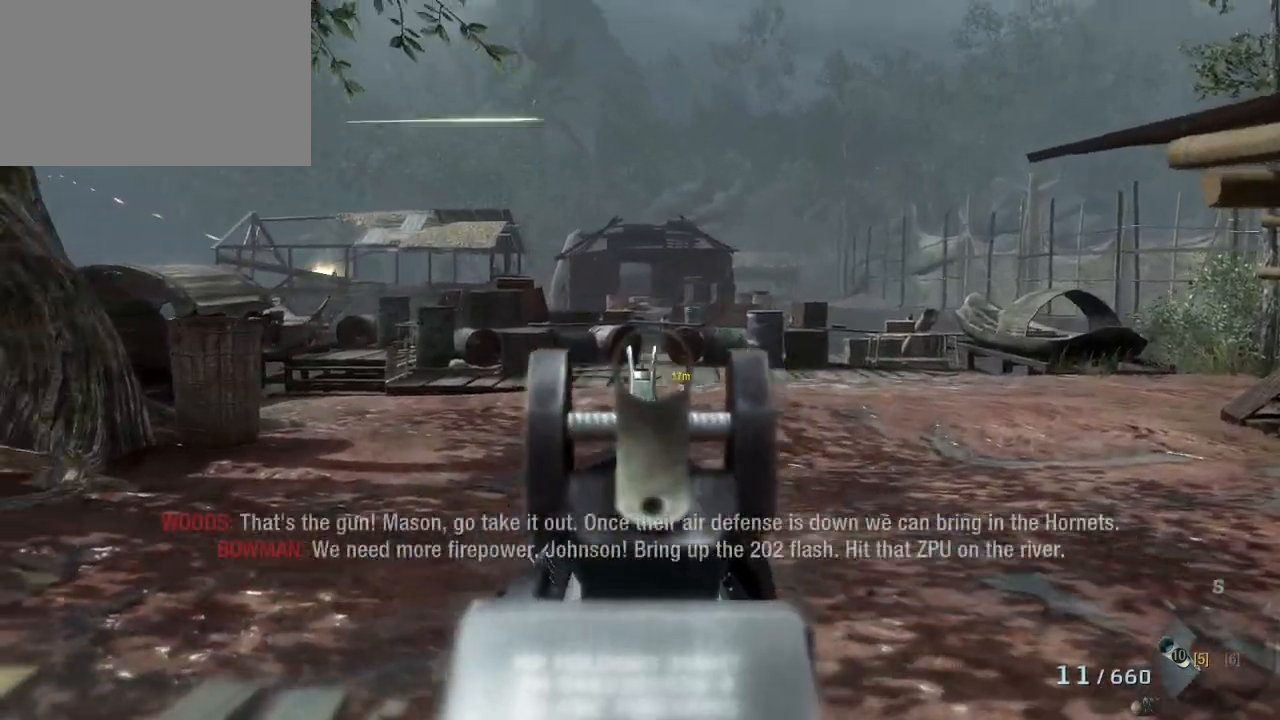
{"keys": ["d", "w"], "mouse": [], "events": []}
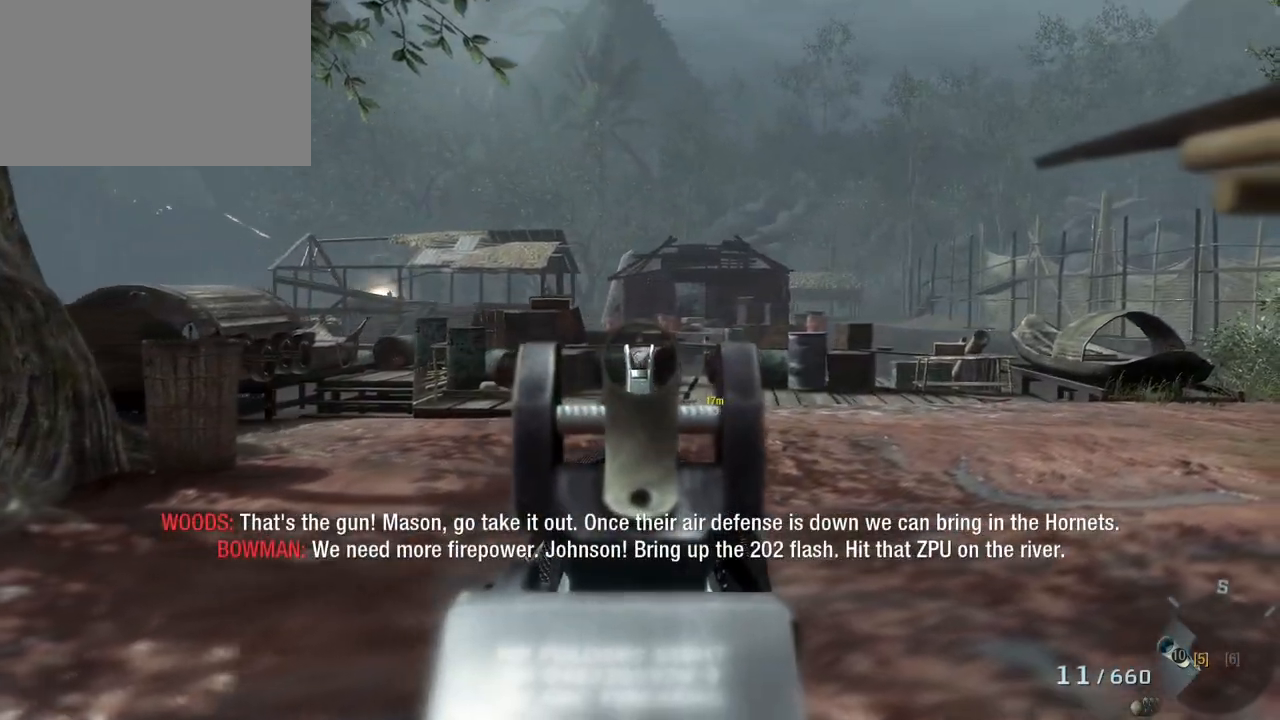
{"keys": [], "mouse": [], "events": [[167, "d", "up"], [267, "w", "up"]]}
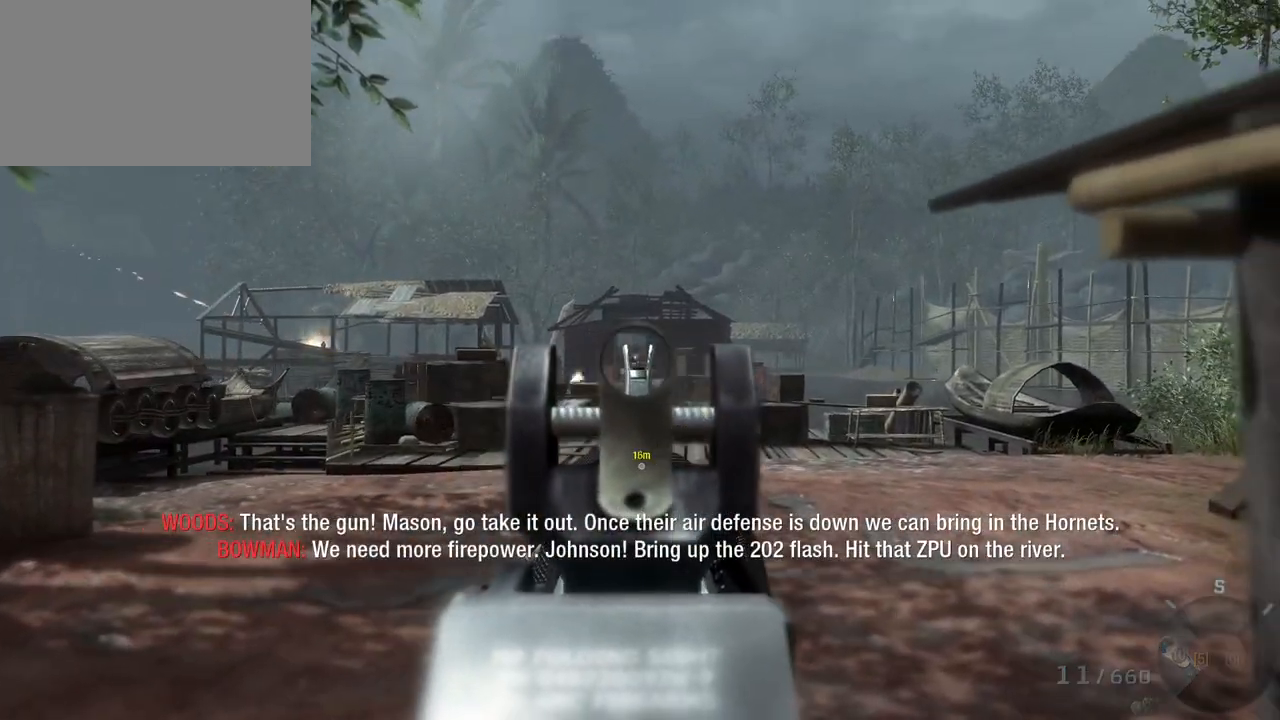
{"keys": [], "mouse": [], "events": [[33, "mouse_left", "down"], [217, "mouse_left", "up"]]}
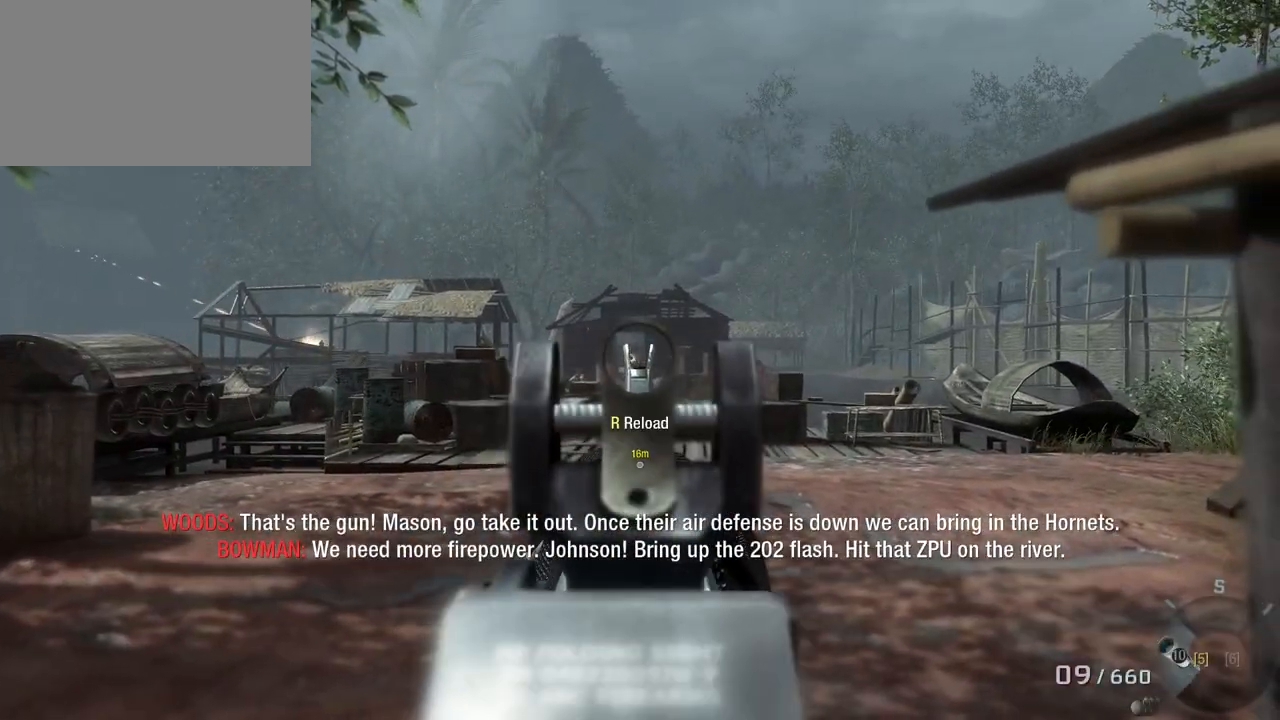
{"keys": ["w"], "mouse": [], "events": [[50, "w", "down"], [150, "mouse_left", "down"], [283, "mouse_left", "up"]]}
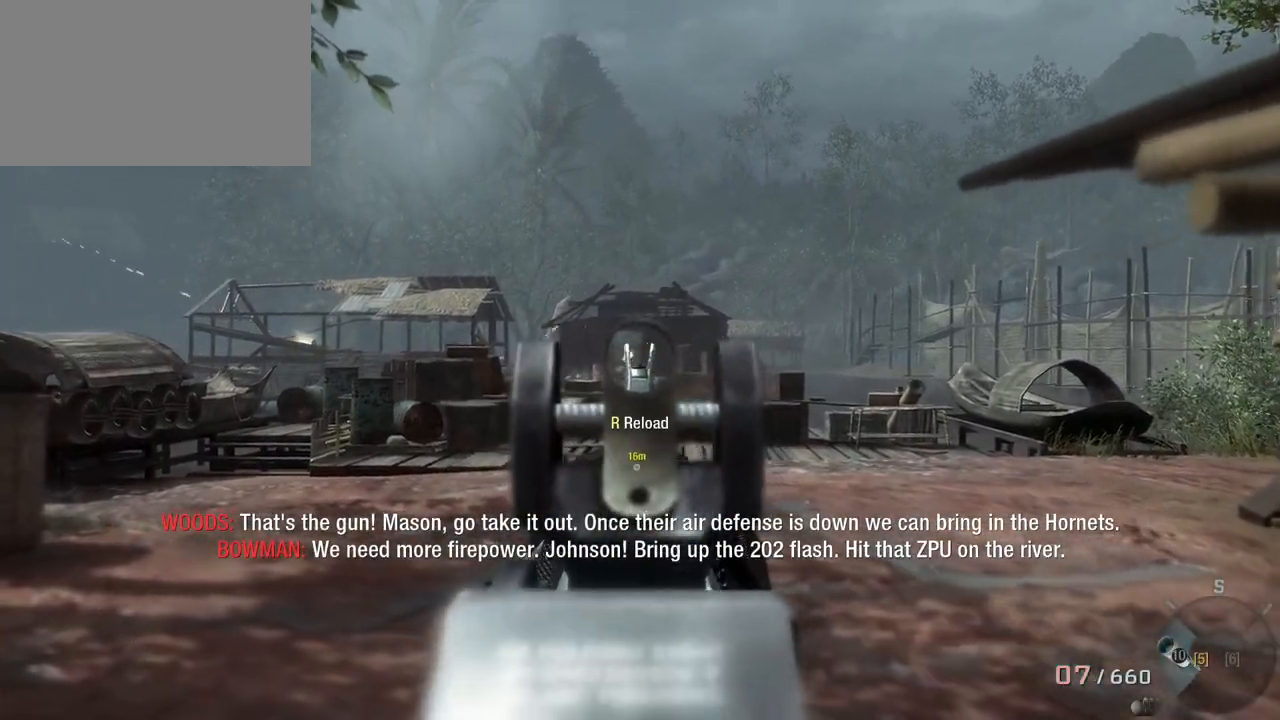
{"keys": ["w"], "mouse": ["left"], "events": [[400, "mouse_left", "down"]]}
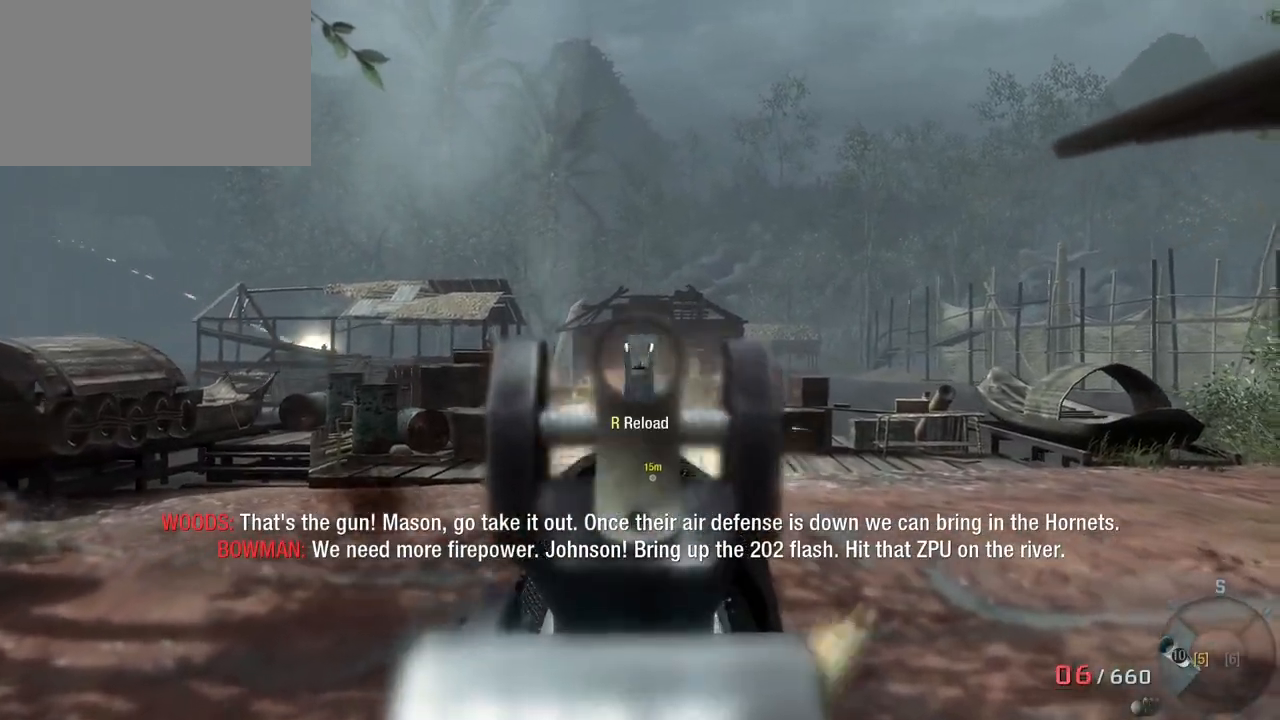
{"keys": ["shift", "w"], "mouse": [], "events": [[33, "mouse_left", "up"], [133, "mouse_right", "down"], [233, "mouse_right", "up"], [417, "shift", "down"]]}
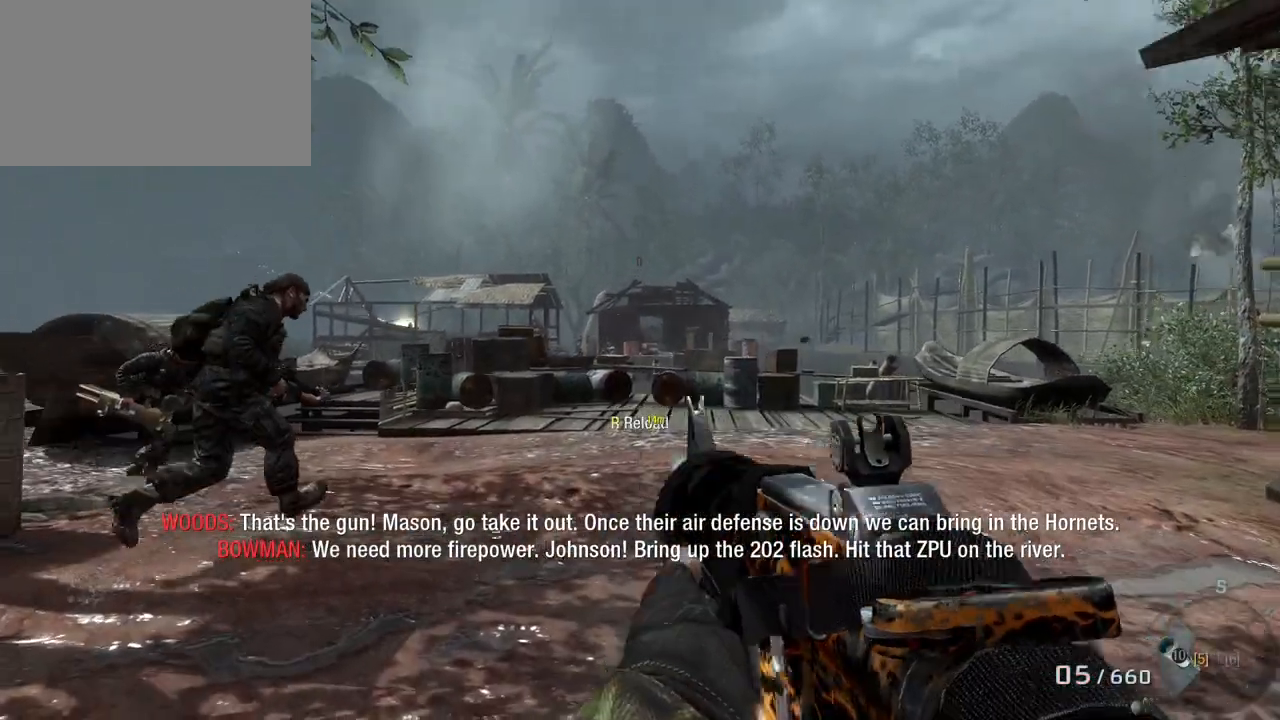
{"keys": ["w"], "mouse": [], "events": [[100, "shift", "up"], [333, "c", "down"], [483, "c", "up"]]}
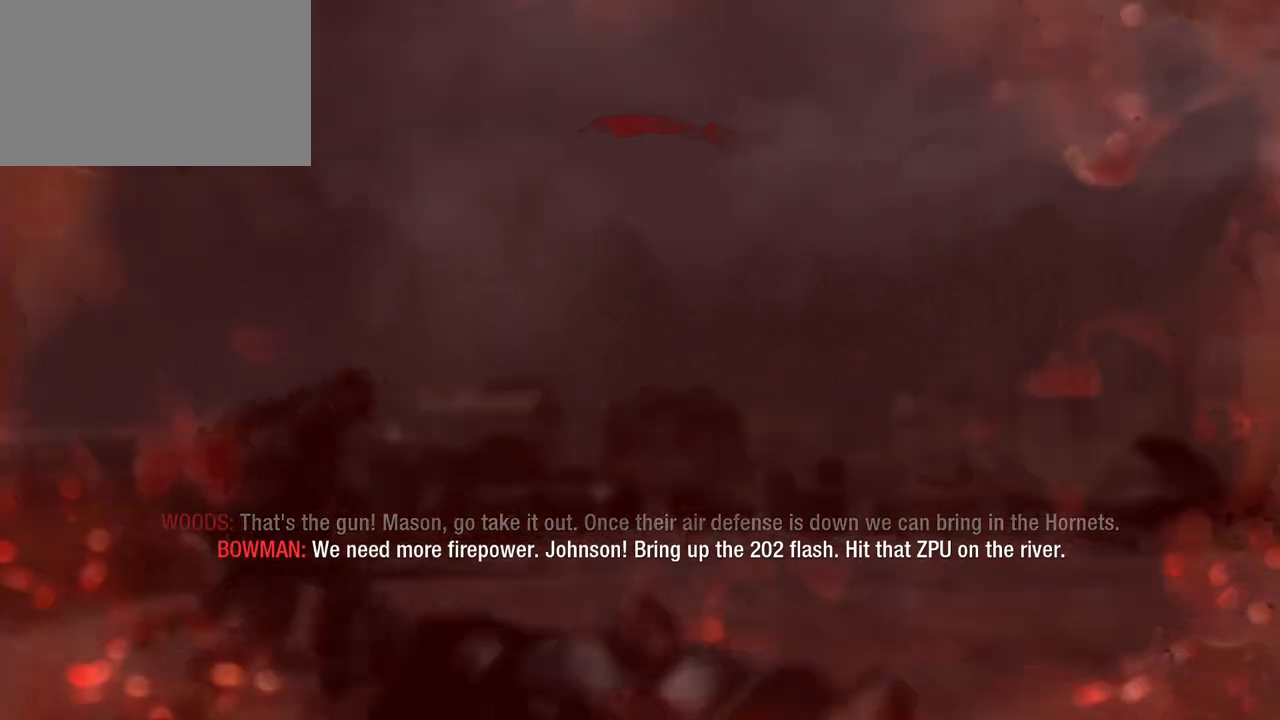
{"keys": ["w"], "mouse": [], "events": []}
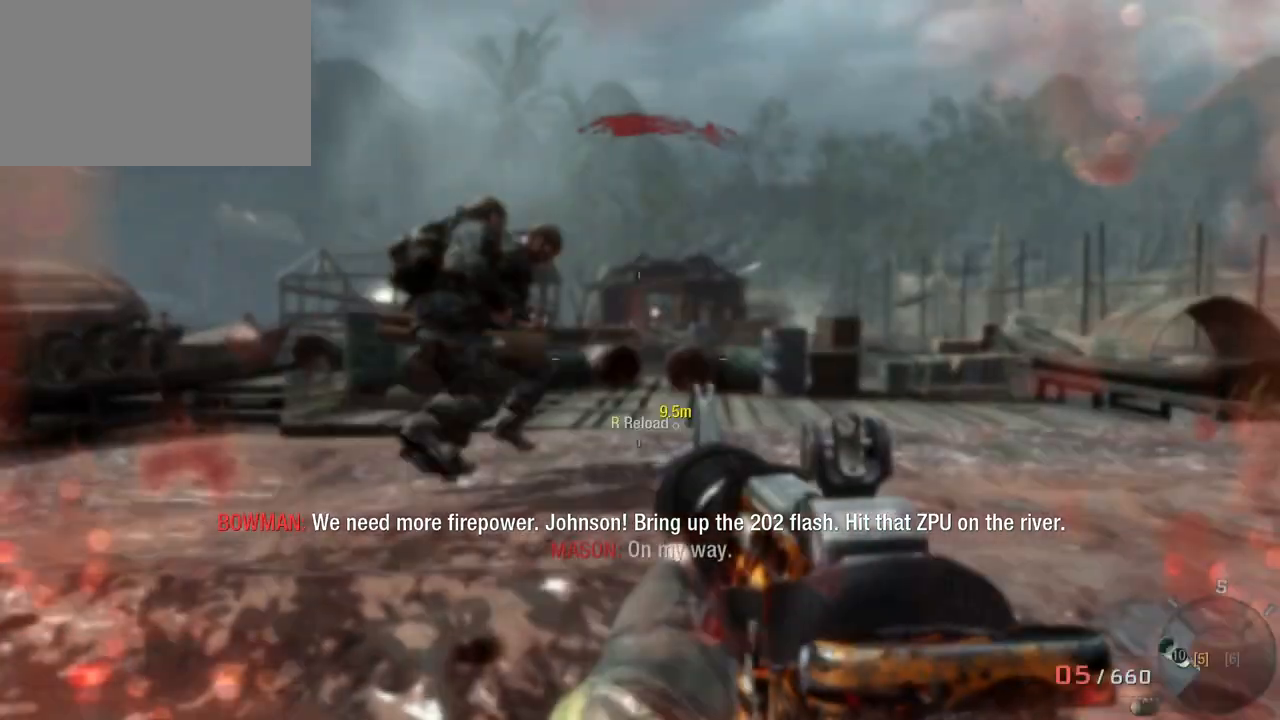
{"keys": ["a", "w"], "mouse": [], "events": [[417, "a", "down"]]}
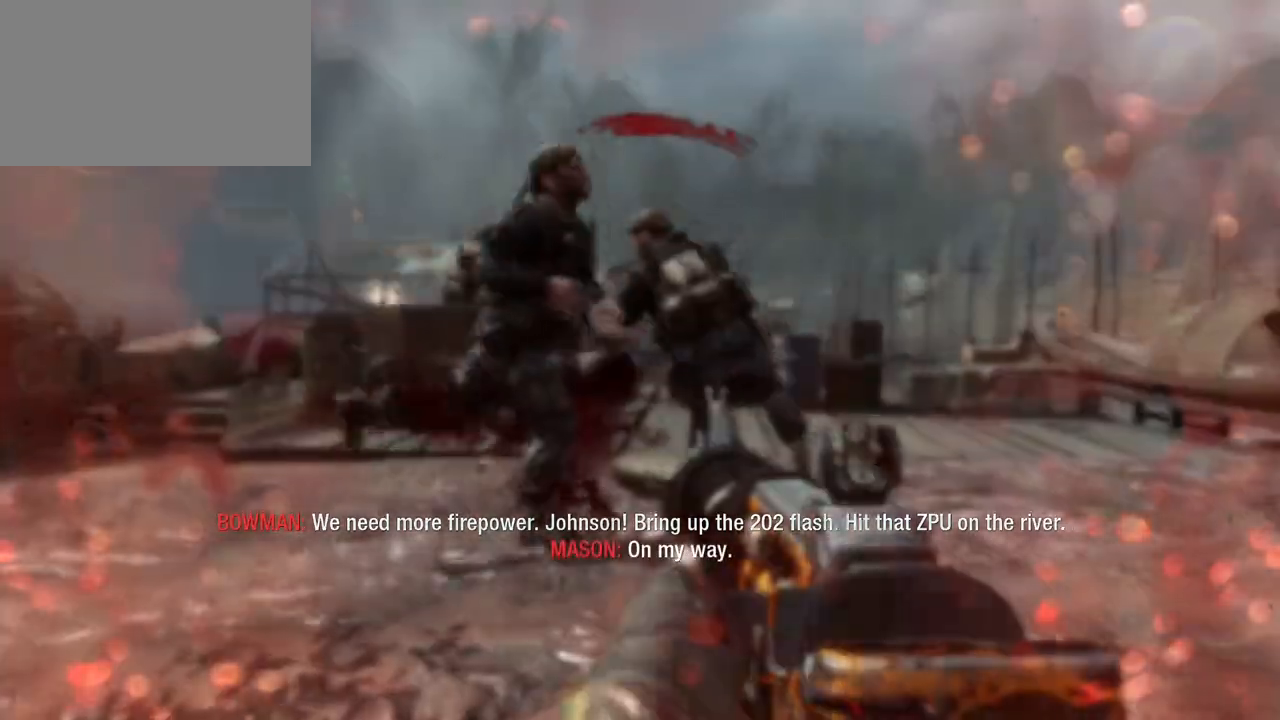
{"keys": ["w"], "mouse": [], "events": [[483, "a", "up"]]}
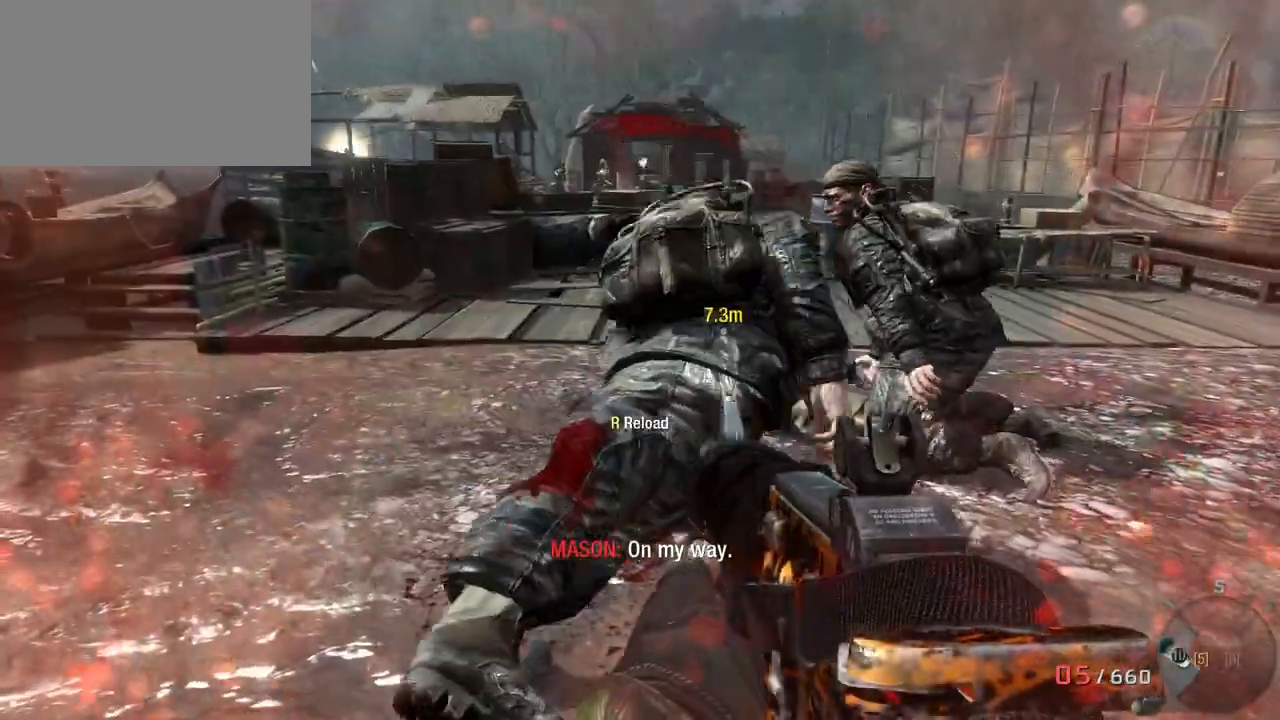
{"keys": ["w"], "mouse": [], "events": []}